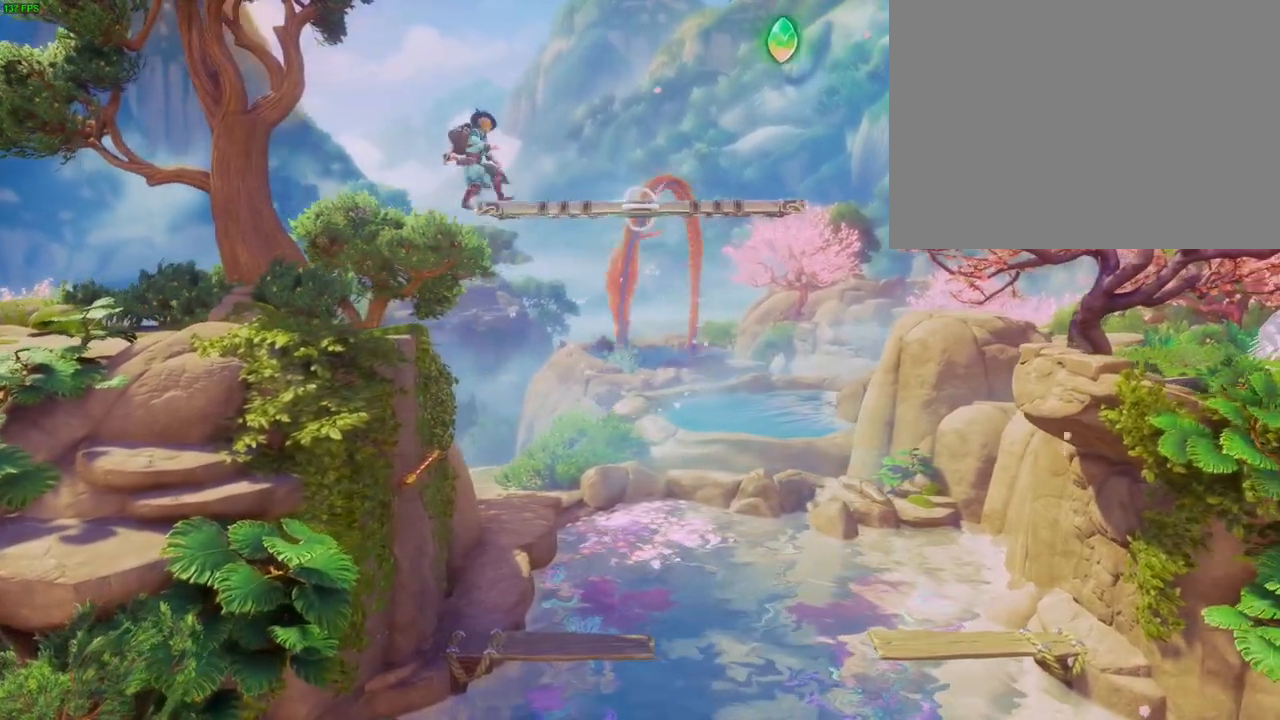
Gameplay with a controller (PlayStation layout); each line is a JSON object with the inputs held at the frame after it. "button_events" lists button changes between this image and that frame as [ms after this image, input, new state], when the widget could be followed in between (sticks are given only as held states). Not read: HOME L1.
{"buttons": ["CROSS"], "left_stick": "up-right", "right_stick": "center"}
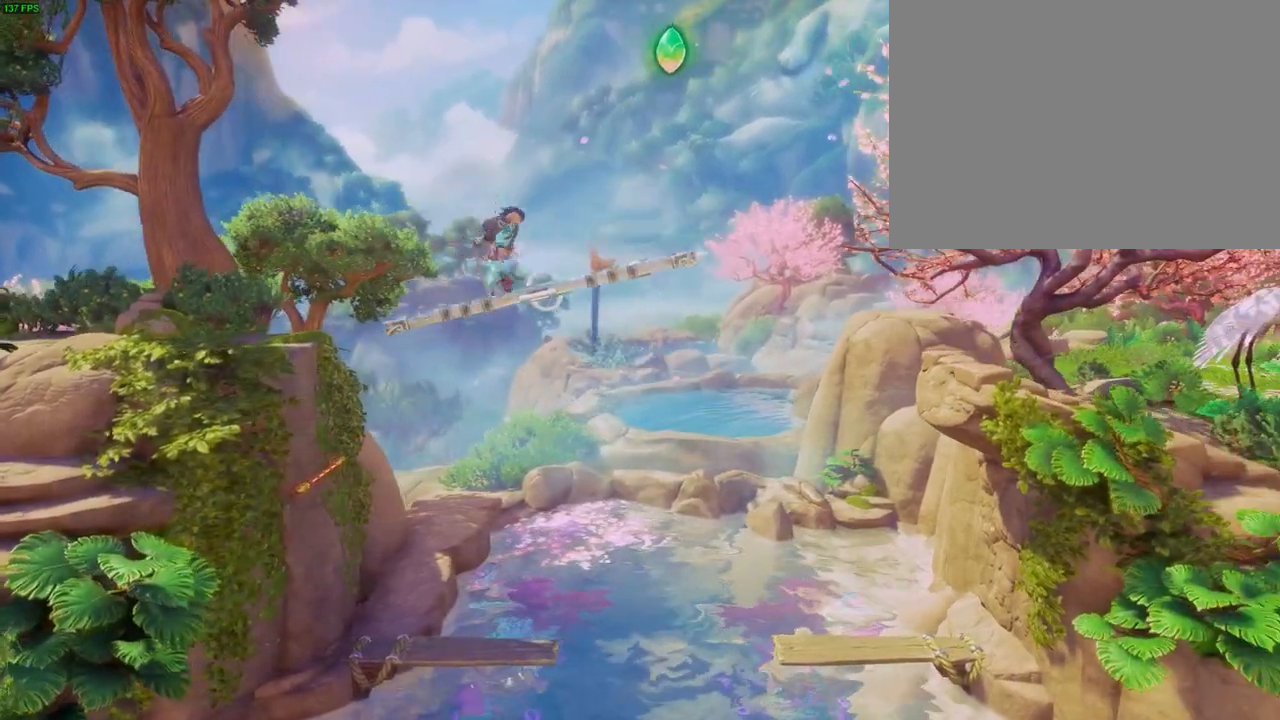
{"buttons": ["CROSS"], "left_stick": "up-right", "right_stick": "center"}
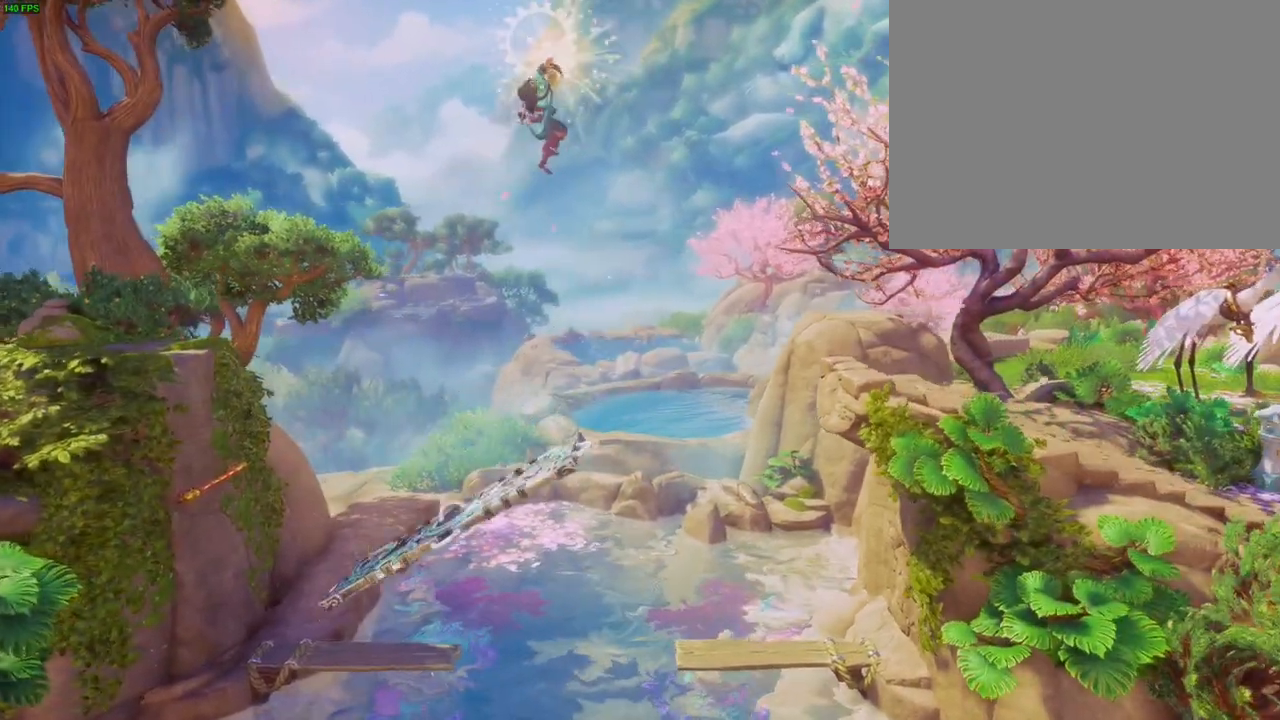
{"buttons": [], "left_stick": "up-right", "right_stick": "center"}
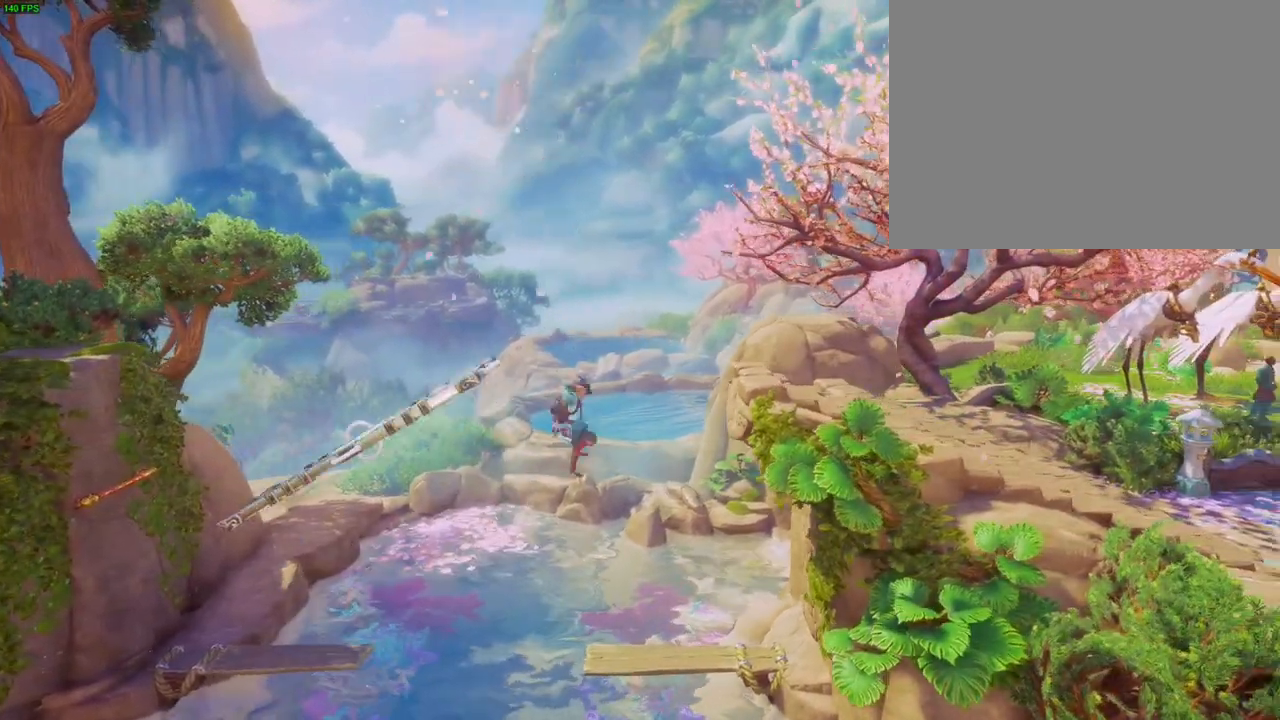
{"buttons": [], "left_stick": "up-right", "right_stick": "center", "button_events": []}
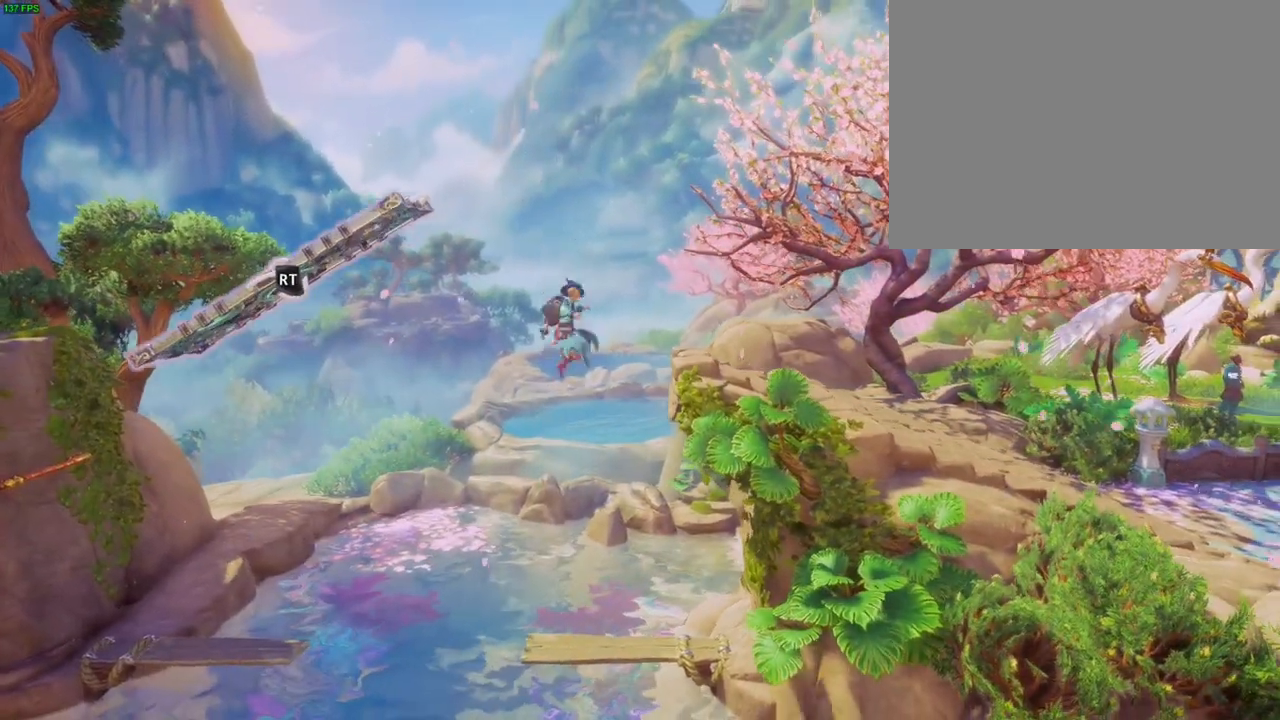
{"buttons": ["CROSS"], "left_stick": "up-right", "right_stick": "center", "button_events": [[433, "CROSS", "down"]]}
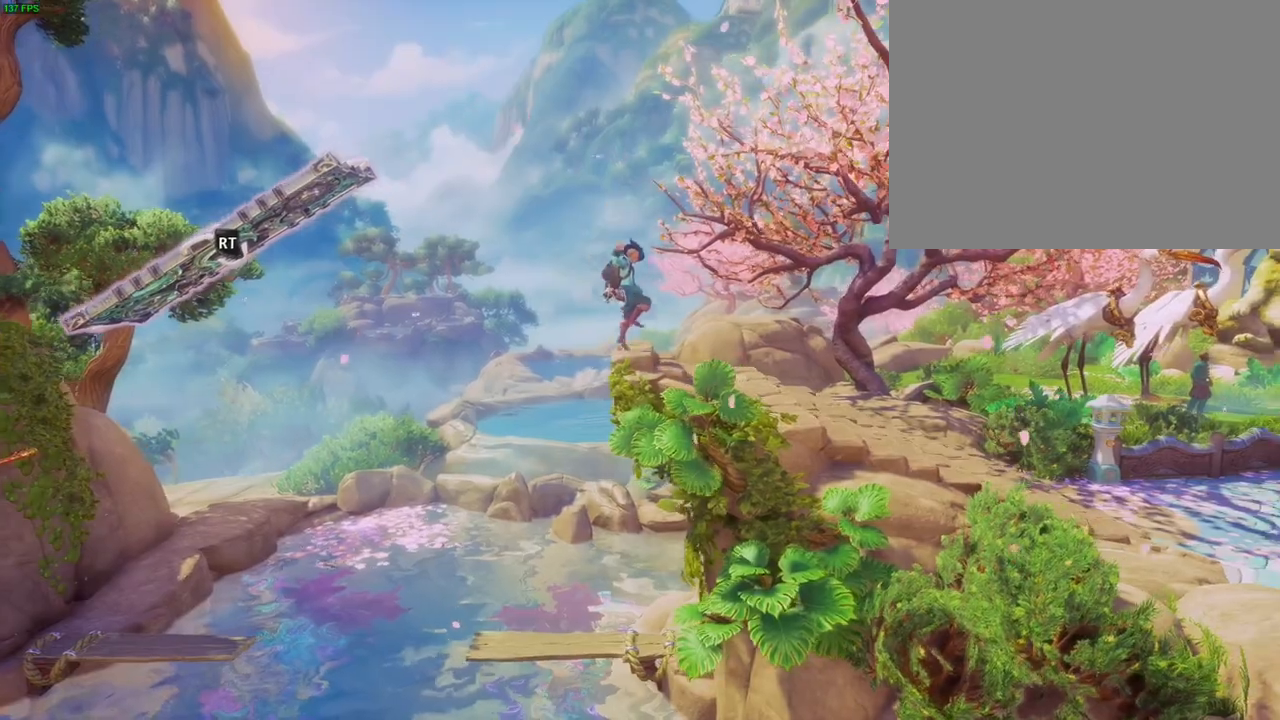
{"buttons": ["CROSS"], "left_stick": "up-right", "right_stick": "center", "button_events": []}
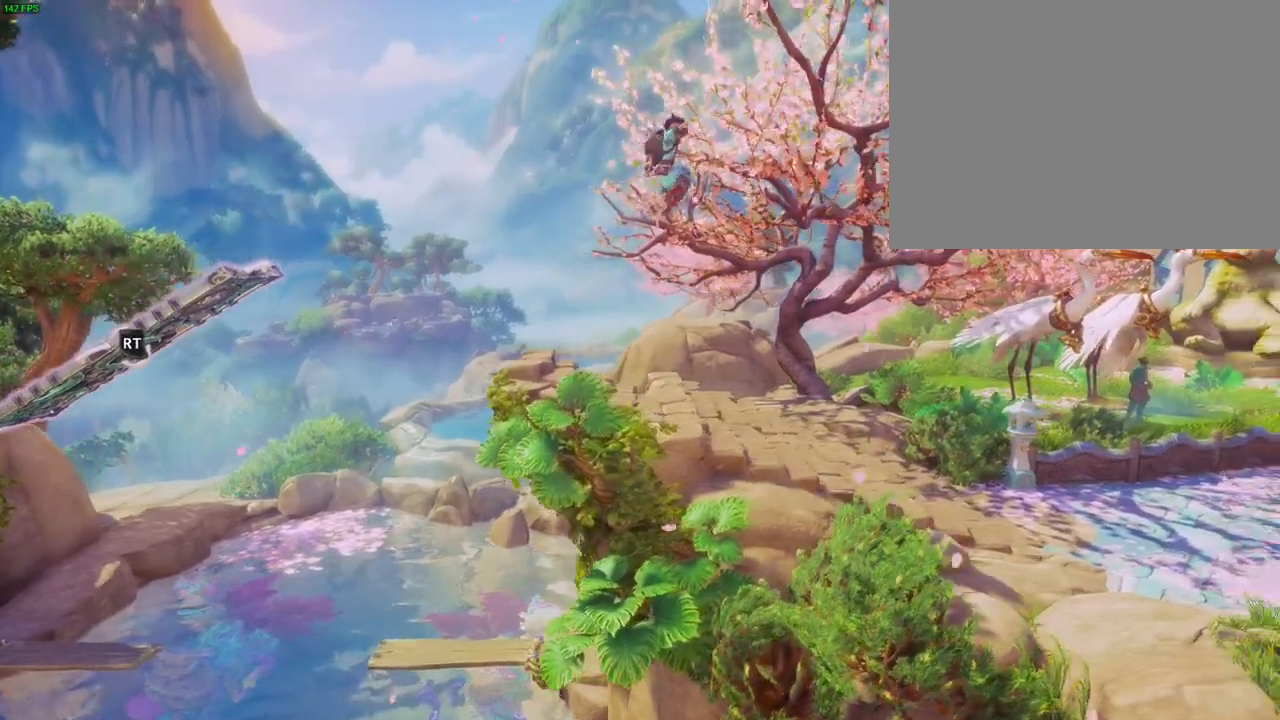
{"buttons": ["CROSS"], "left_stick": "up-right", "right_stick": "center", "button_events": [[17, "CROSS", "up"], [433, "CROSS", "down"]]}